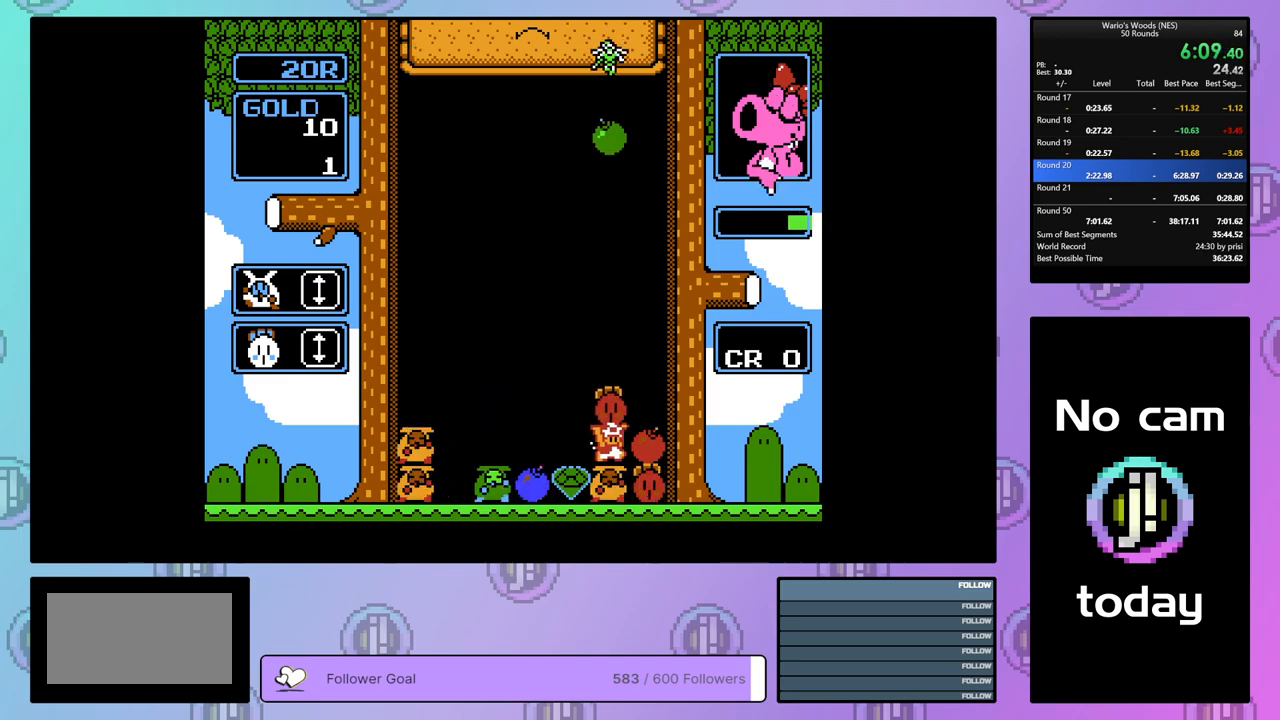
Gameplay with a controller (Nintendo layout); each line is a JSON object with the inputs held at the frame after it. "events" lists button and stick changes between this image and that frame as [ms after this image, input, new state], when the widget could be followed in between. Not read: L3 R3.
{"buttons": [], "events": [[83, "B", "up"], [83, "DPAD_LEFT", "down"], [383, "DPAD_LEFT", "up"]]}
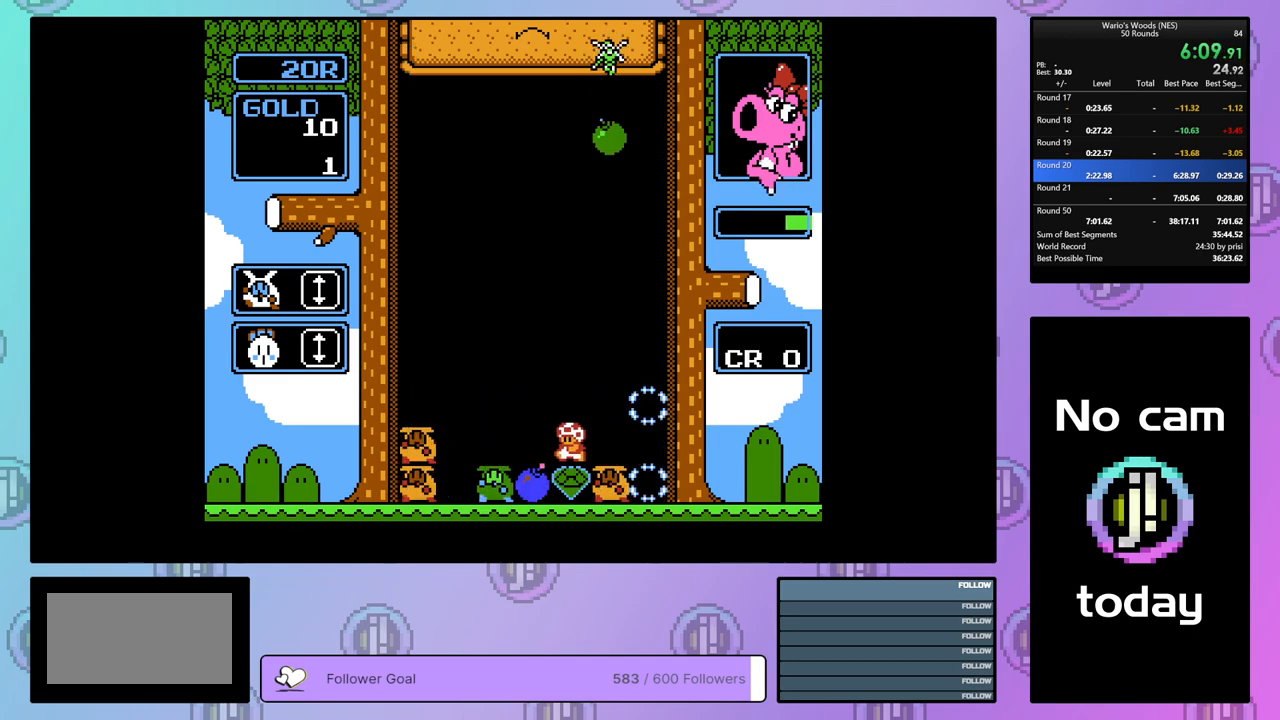
{"buttons": ["DPAD_DOWN"], "events": [[33, "B", "down"], [133, "DPAD_RIGHT", "down"], [183, "B", "up"], [300, "B", "down"], [300, "DPAD_RIGHT", "up"], [400, "DPAD_DOWN", "down"], [417, "B", "up"]]}
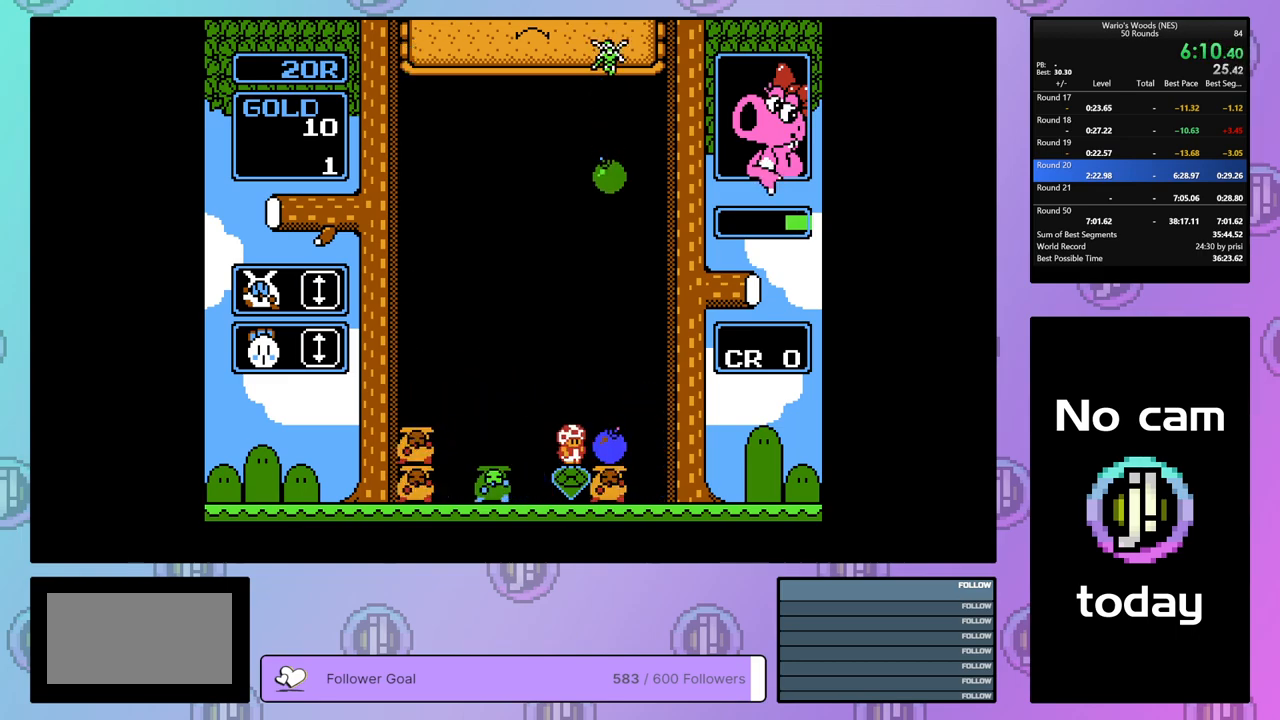
{"buttons": ["DPAD_DOWN"], "events": [[33, "B", "down"], [150, "B", "up"]]}
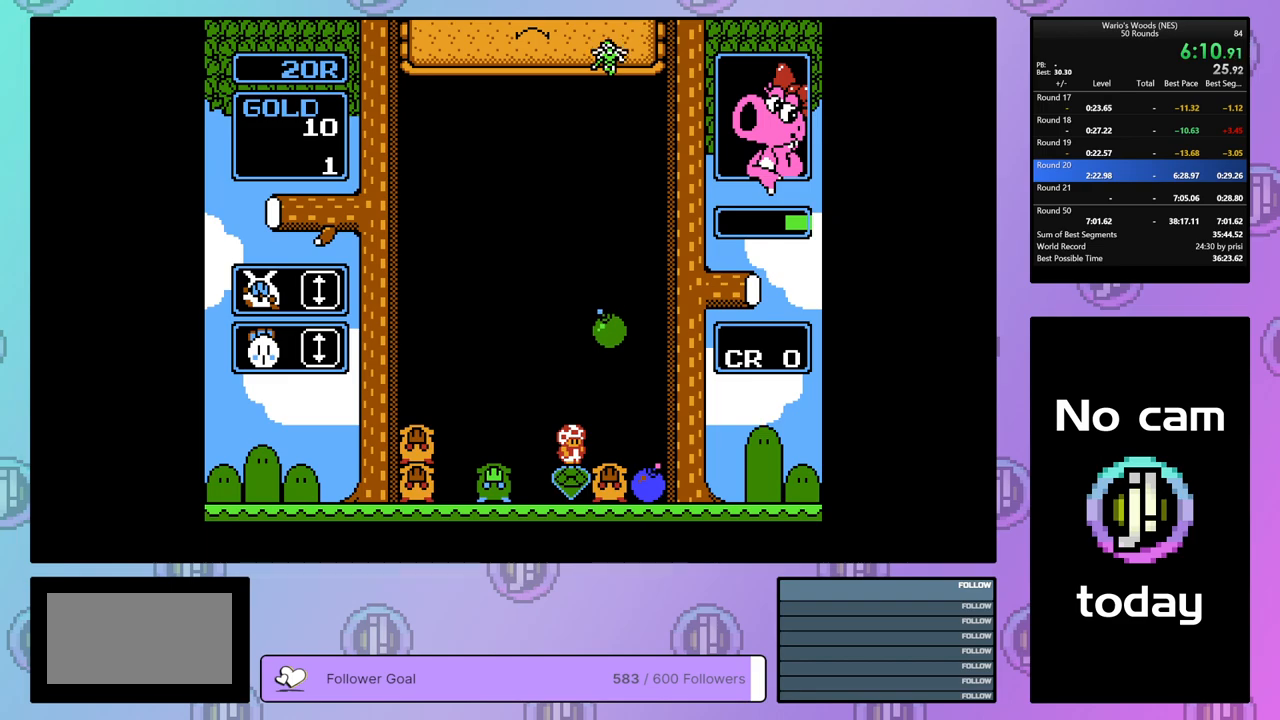
{"buttons": ["DPAD_LEFT"], "events": [[317, "DPAD_DOWN", "up"], [333, "B", "down"], [467, "B", "up"], [467, "DPAD_LEFT", "down"]]}
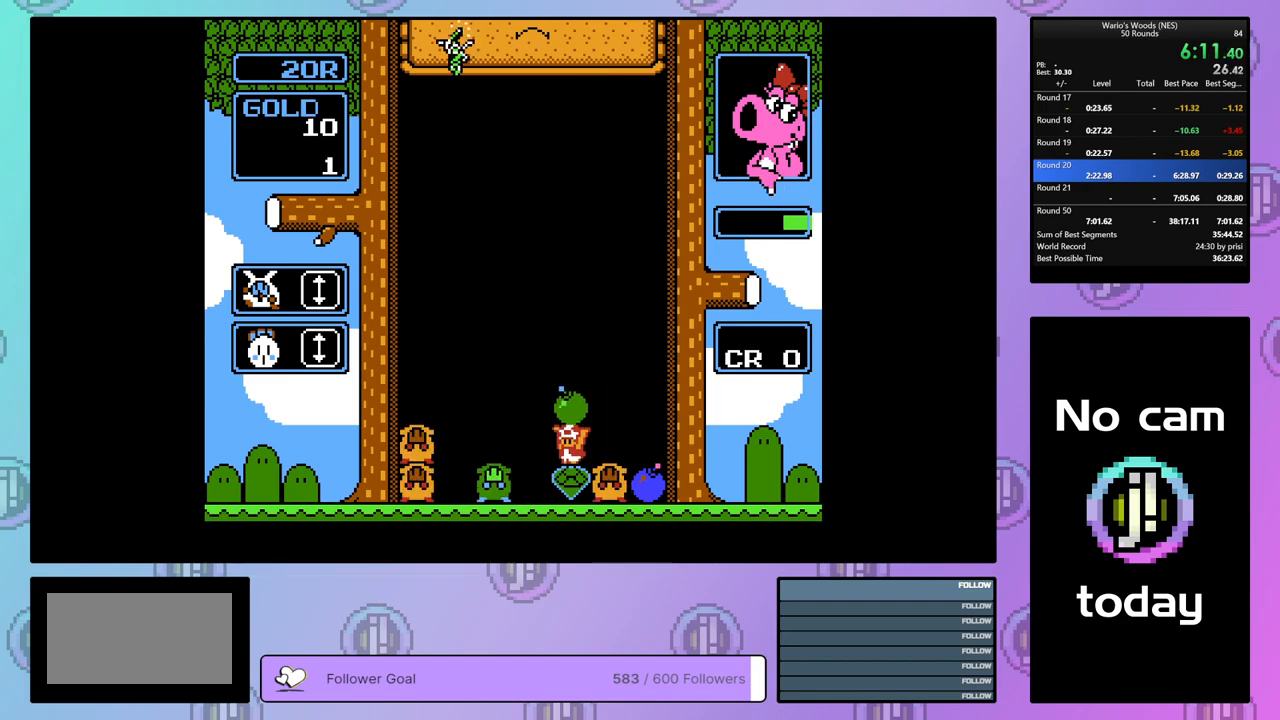
{"buttons": [], "events": [[67, "B", "down"], [67, "DPAD_LEFT", "up"], [200, "B", "up"], [233, "DPAD_RIGHT", "down"], [350, "DPAD_RIGHT", "up"]]}
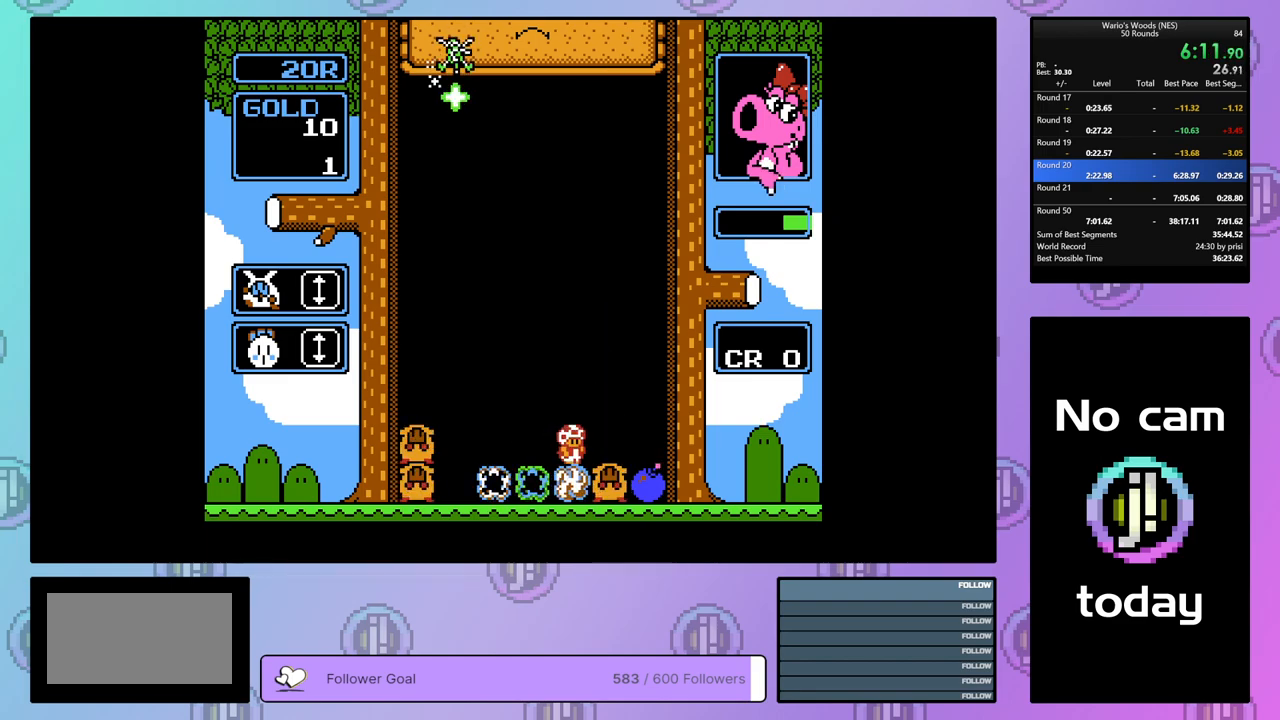
{"buttons": ["B"], "events": [[350, "B", "down"]]}
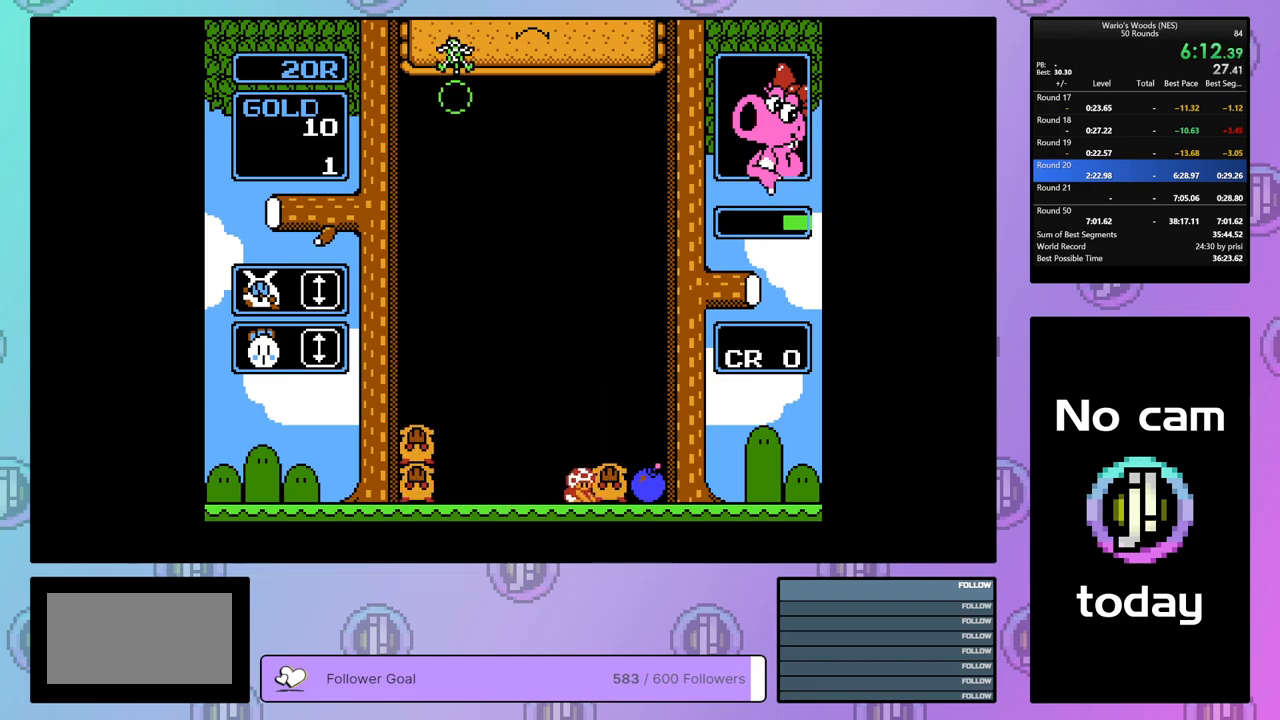
{"buttons": ["DPAD_LEFT"], "events": [[33, "B", "up"], [33, "DPAD_LEFT", "down"]]}
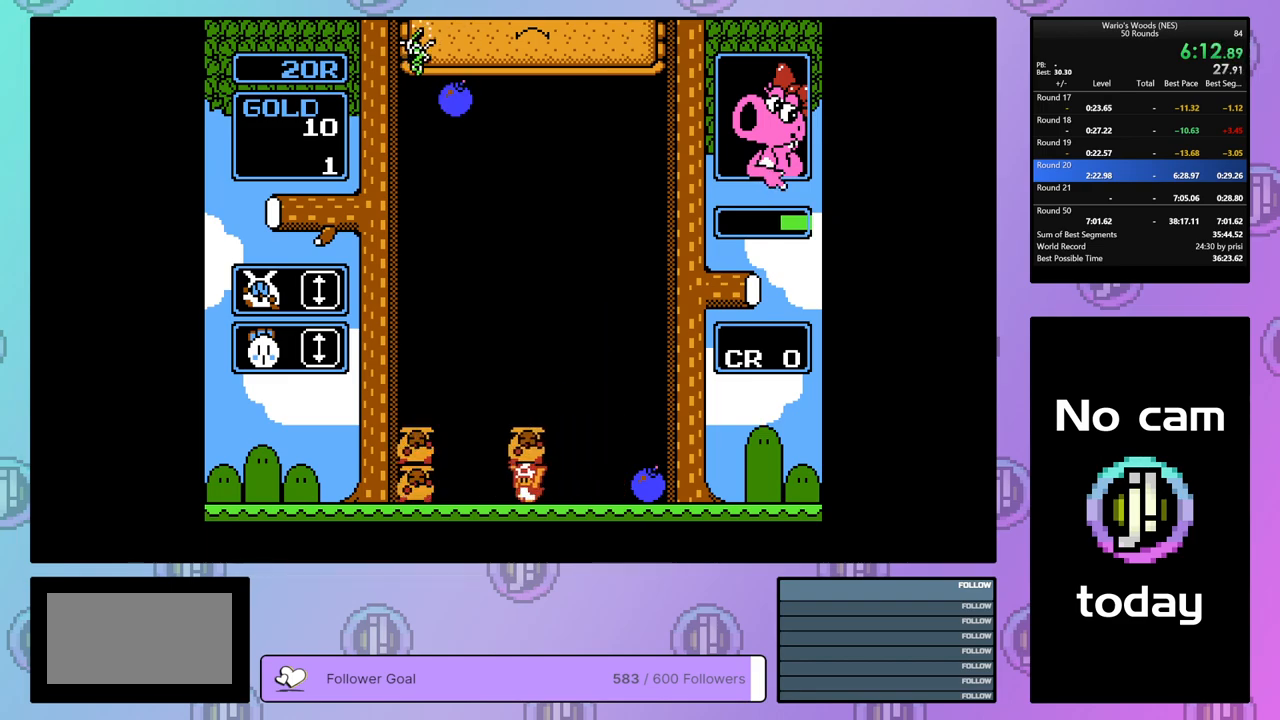
{"buttons": [], "events": [[233, "B", "down"], [383, "DPAD_LEFT", "up"], [417, "B", "up"]]}
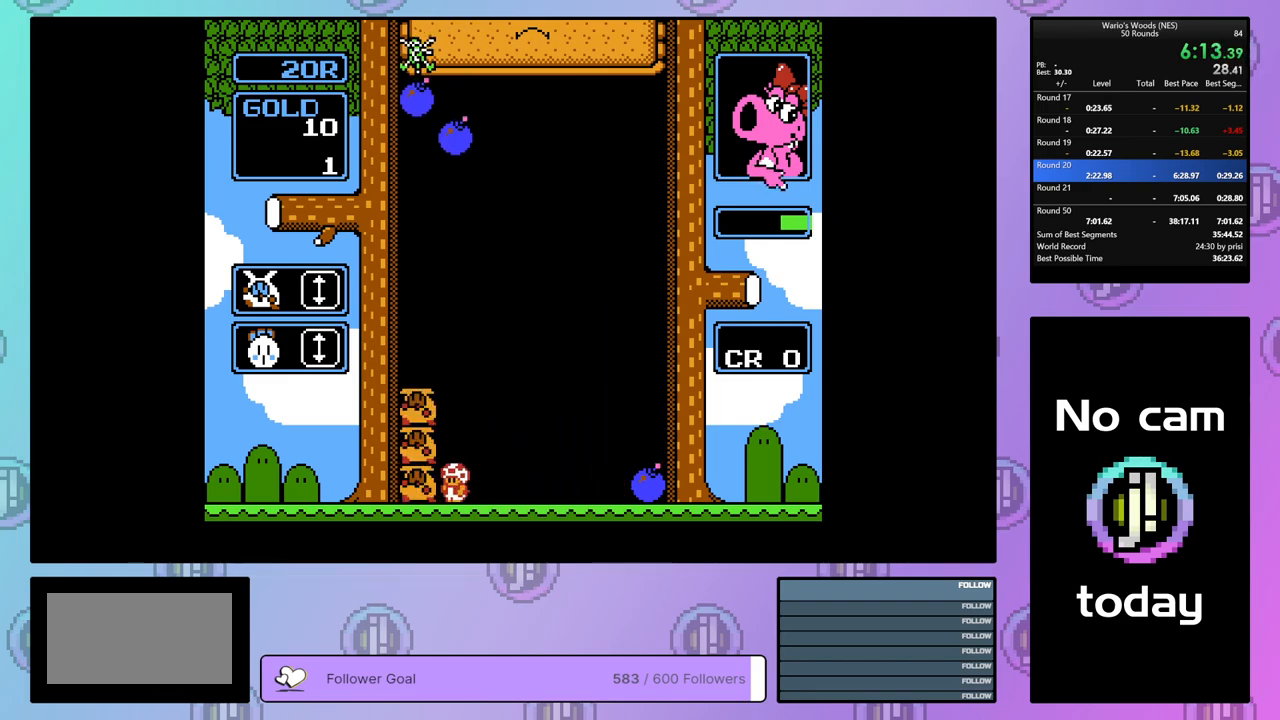
{"buttons": [], "events": [[83, "DPAD_DOWN", "down"], [483, "DPAD_DOWN", "up"]]}
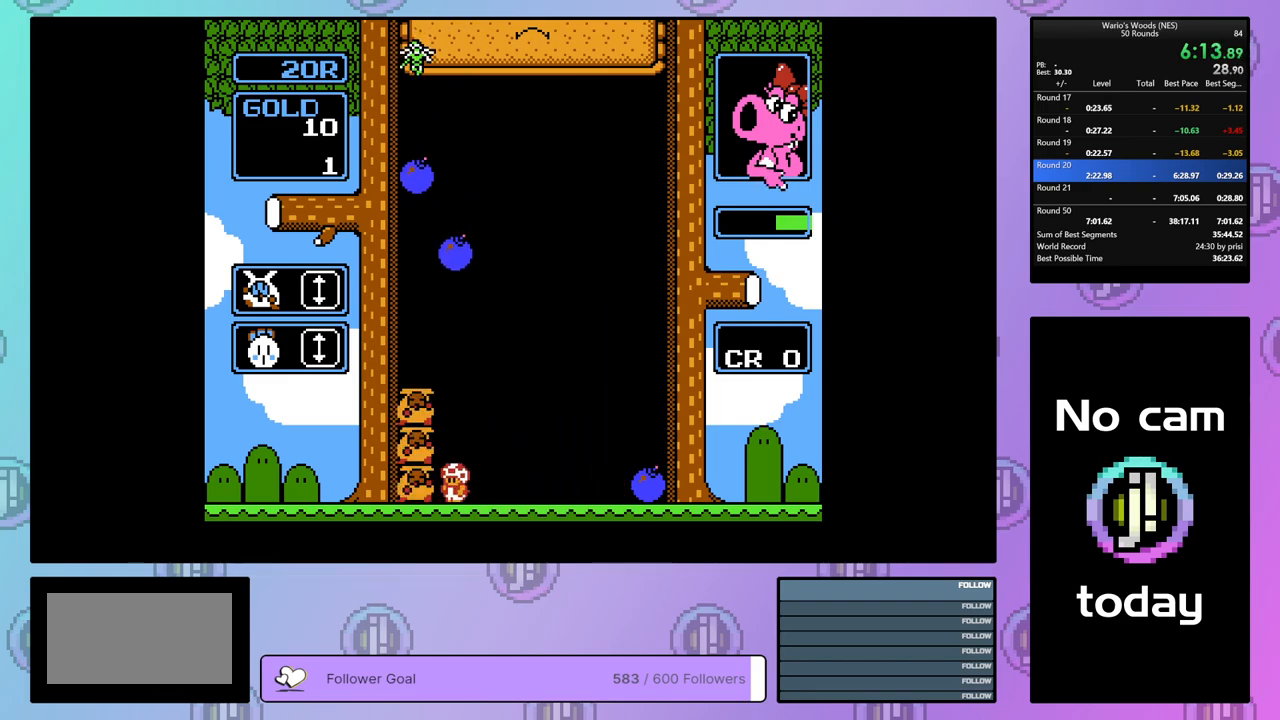
{"buttons": [], "events": [[50, "A", "down"], [200, "A", "up"], [200, "DPAD_RIGHT", "down"], [500, "DPAD_RIGHT", "up"]]}
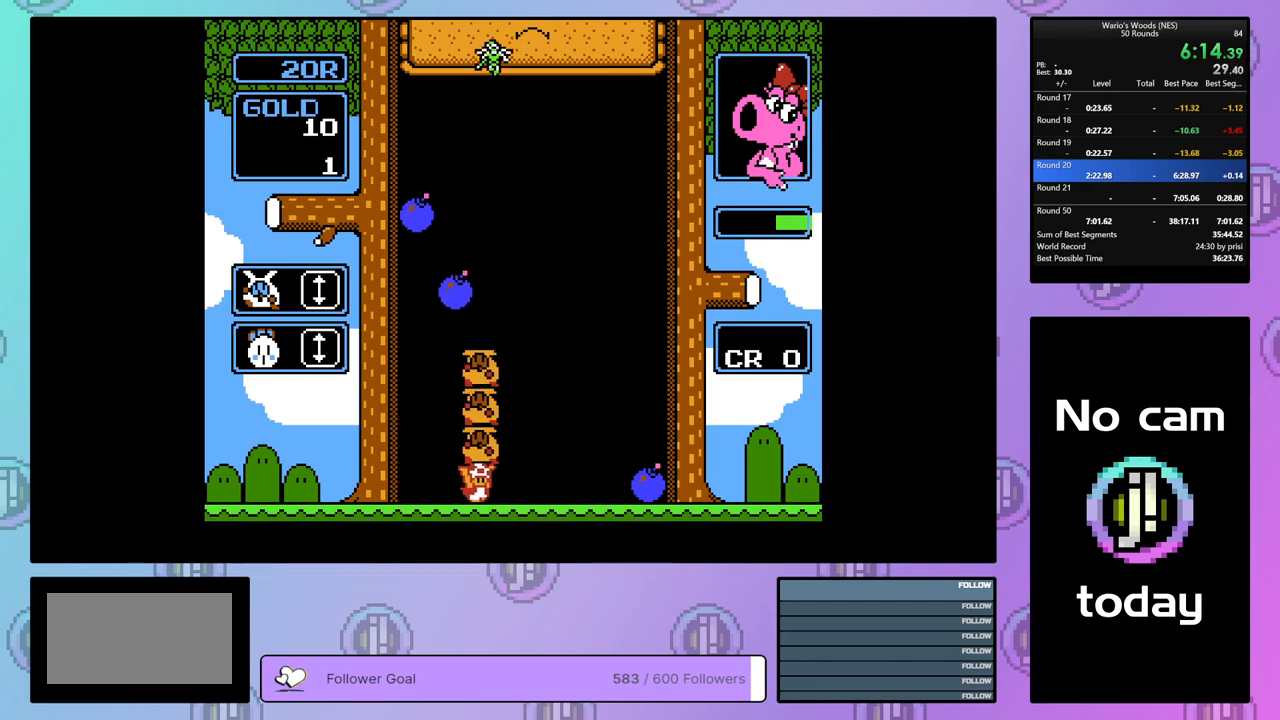
{"buttons": ["DPAD_DOWN"], "events": [[50, "DPAD_DOWN", "down"]]}
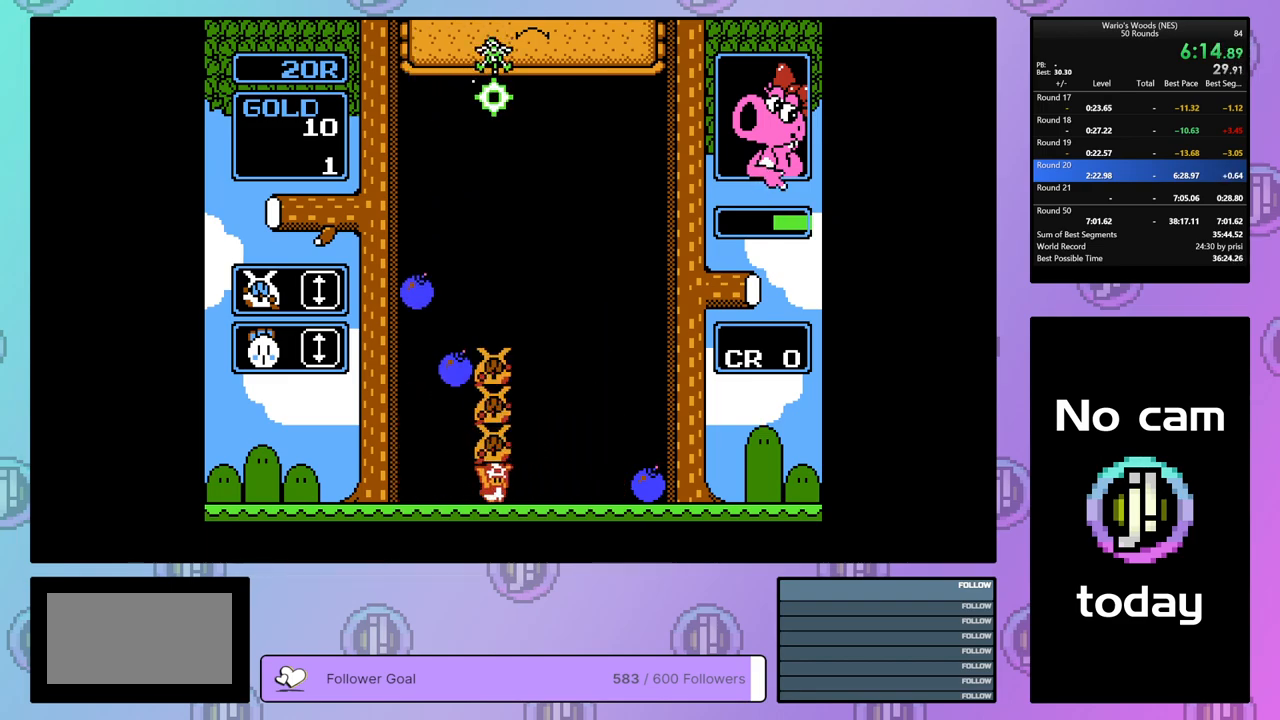
{"buttons": [], "events": [[450, "DPAD_DOWN", "up"]]}
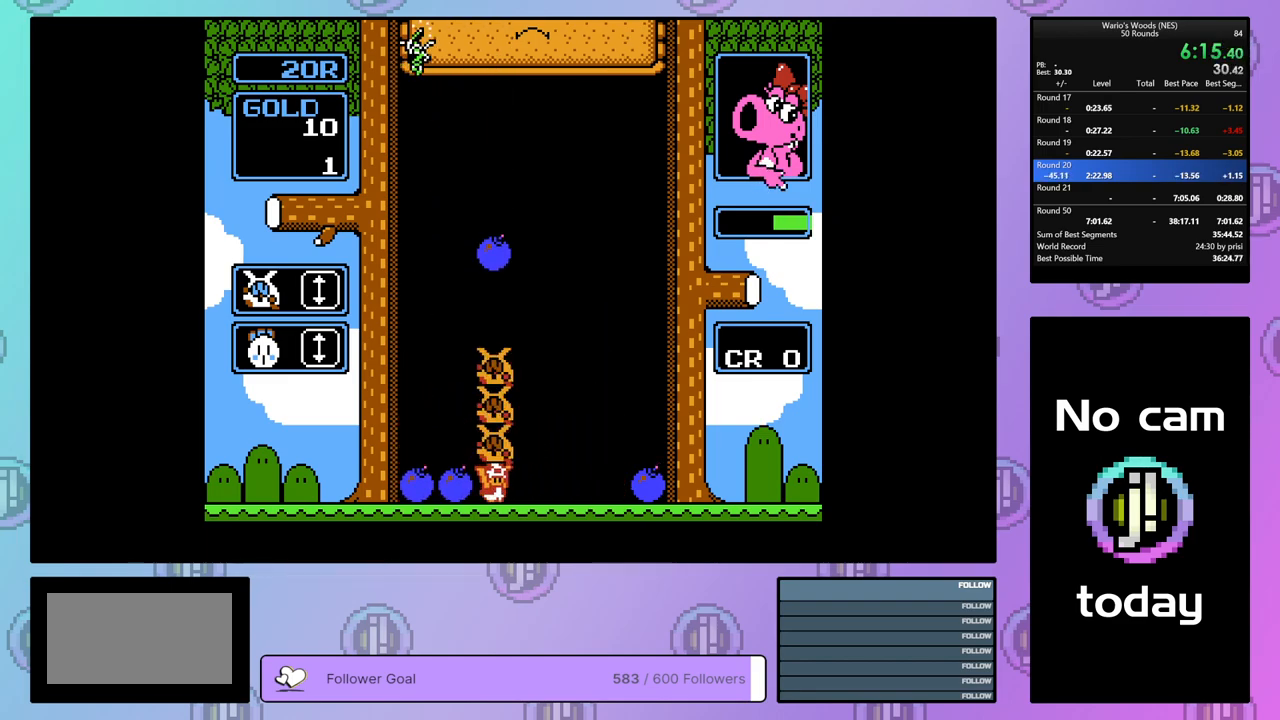
{"buttons": ["A", "DPAD_LEFT"], "events": [[17, "DPAD_RIGHT", "down"], [133, "DPAD_RIGHT", "up"], [267, "DPAD_LEFT", "down"], [500, "A", "down"]]}
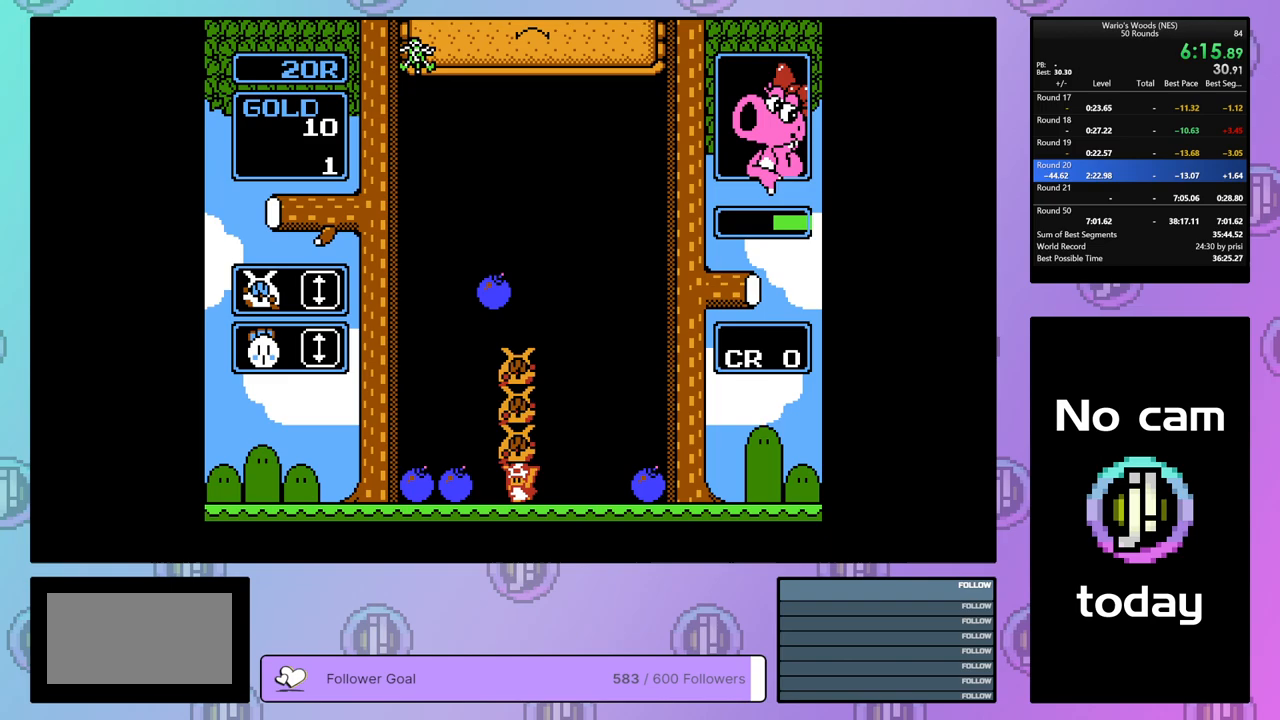
{"buttons": ["DPAD_LEFT"], "events": [[150, "A", "up"], [283, "A", "down"], [417, "A", "up"]]}
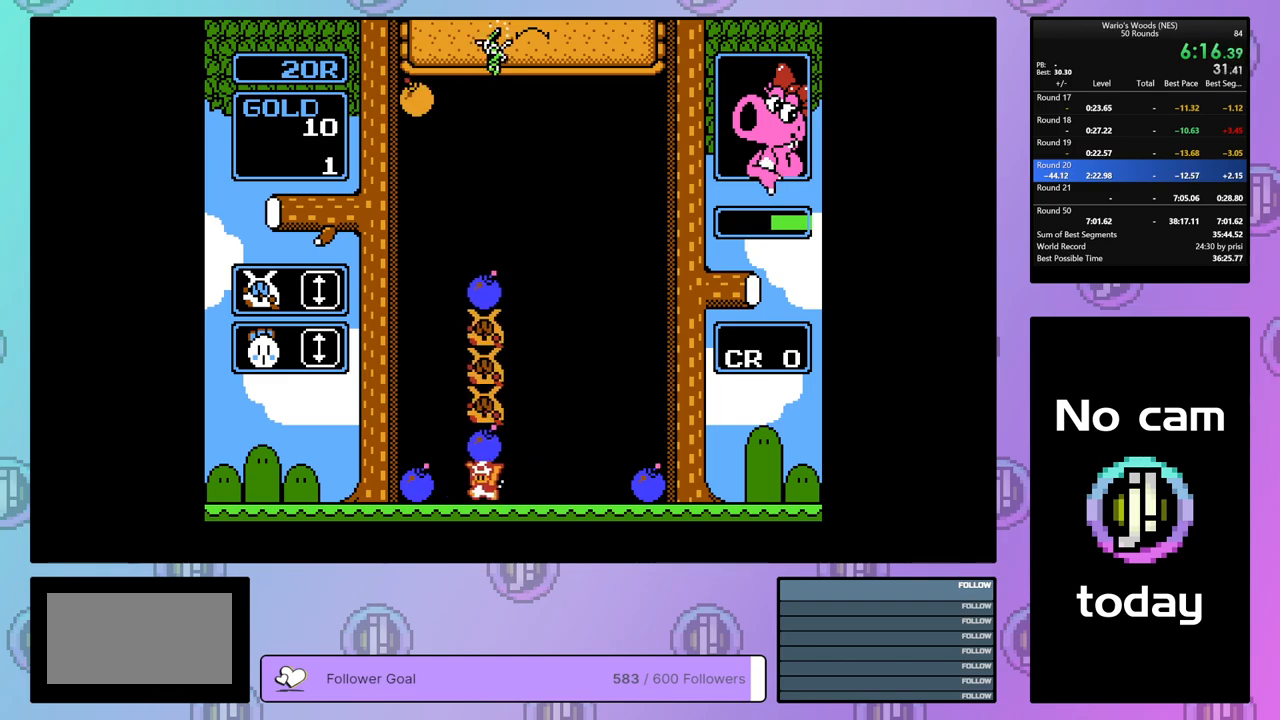
{"buttons": ["DPAD_LEFT"], "events": [[33, "A", "down"], [100, "A", "up"], [367, "DPAD_LEFT", "up"], [450, "DPAD_LEFT", "down"], [467, "DPAD_UP", "down"], [500, "DPAD_UP", "up"]]}
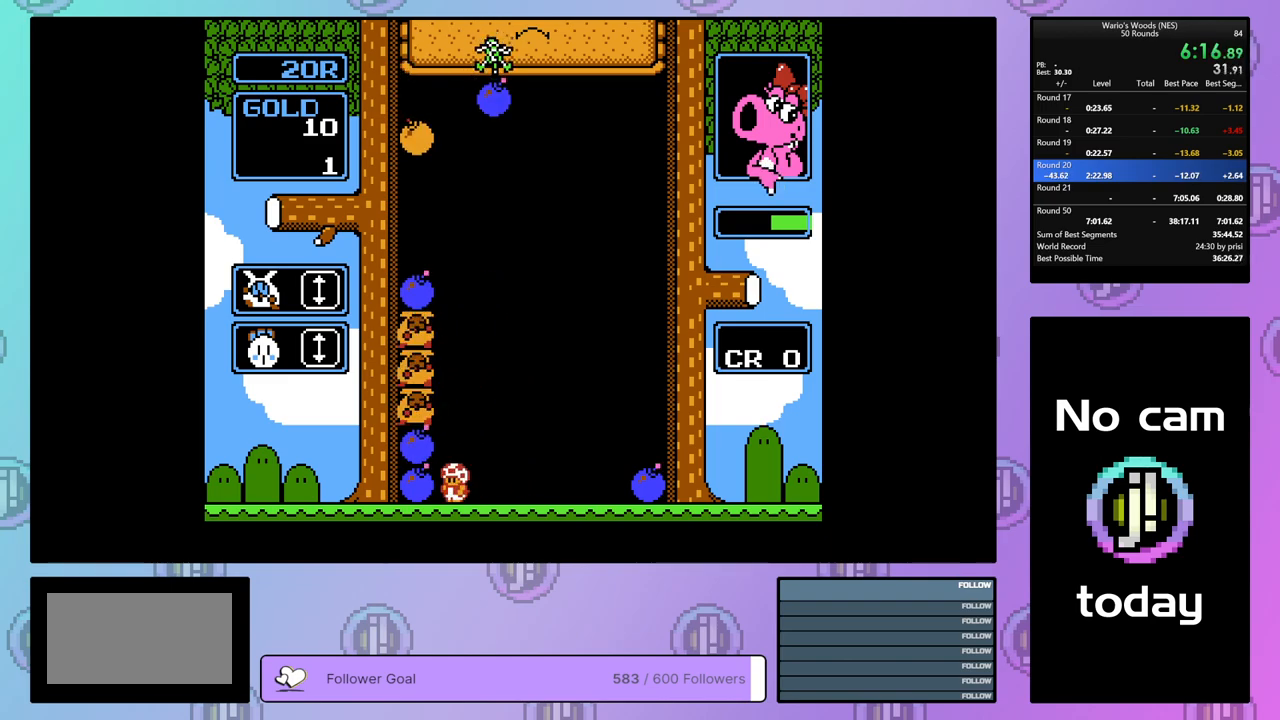
{"buttons": ["DPAD_LEFT"], "events": []}
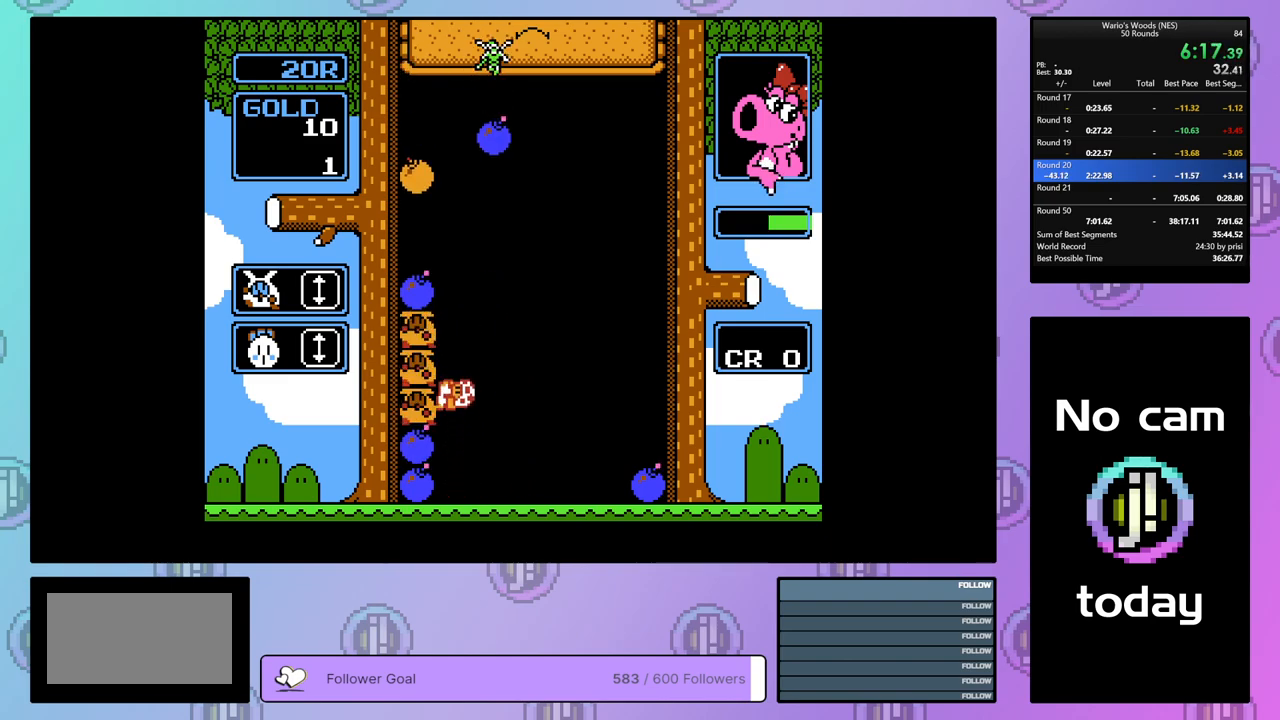
{"buttons": ["B", "DPAD_LEFT"], "events": [[500, "B", "down"]]}
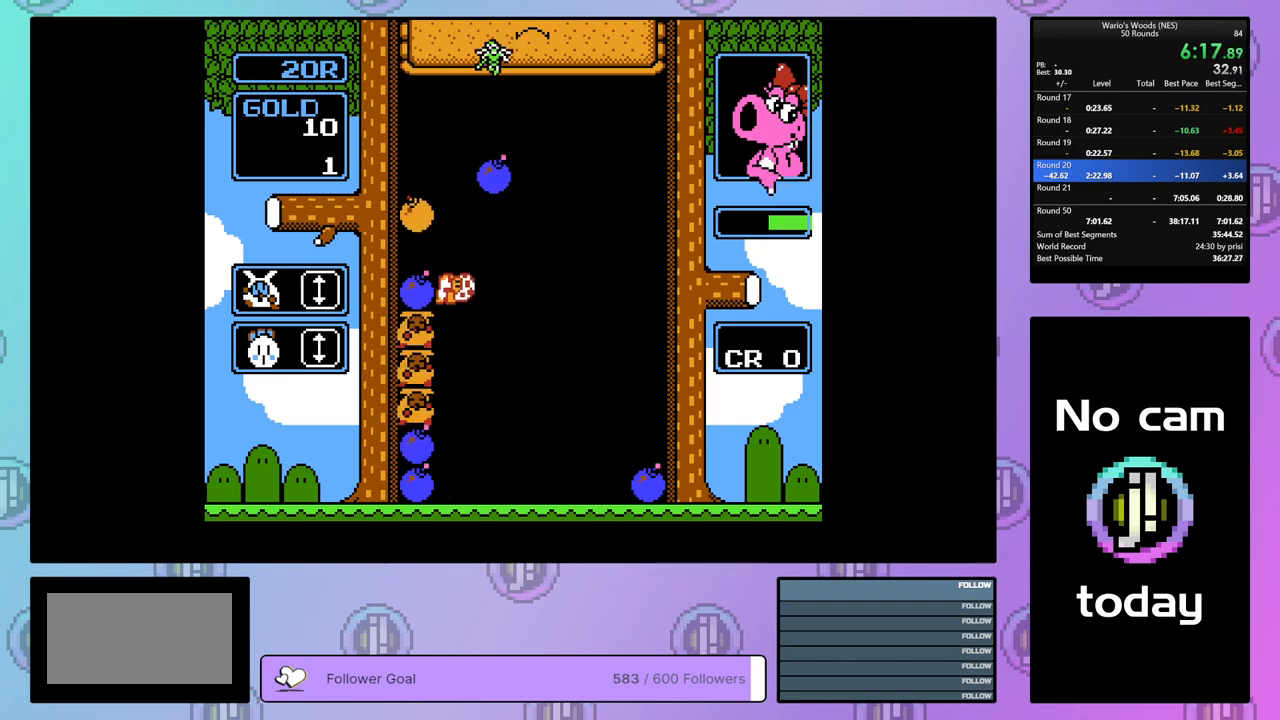
{"buttons": ["DPAD_DOWN"], "events": [[33, "DPAD_LEFT", "up"], [117, "B", "up"], [183, "DPAD_DOWN", "down"]]}
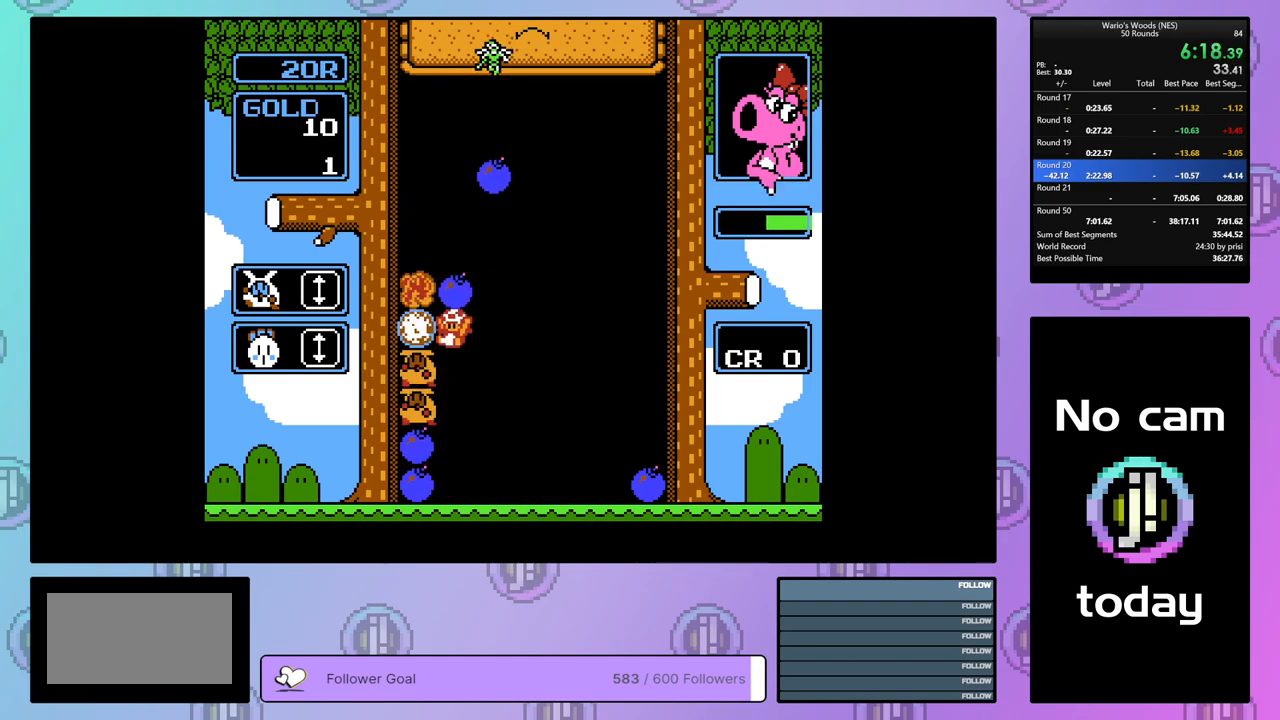
{"buttons": ["DPAD_RIGHT"], "events": [[267, "DPAD_DOWN", "up"], [350, "DPAD_RIGHT", "down"]]}
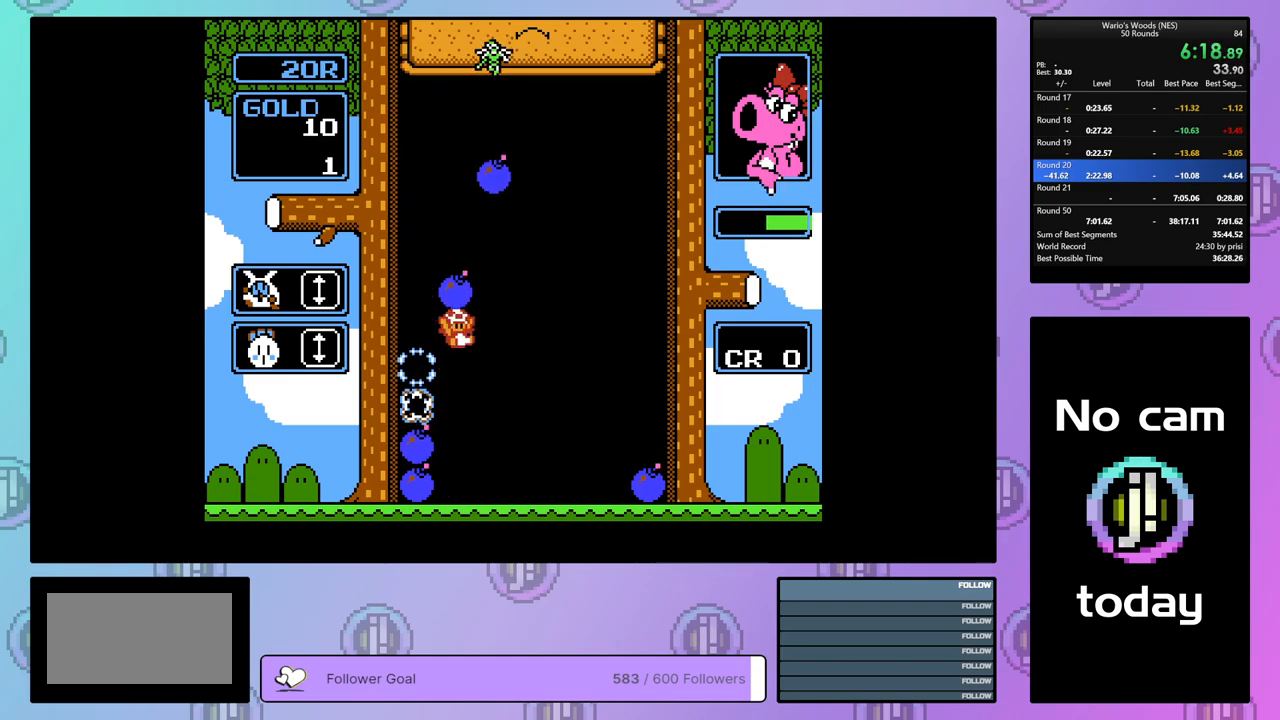
{"buttons": ["DPAD_RIGHT"], "events": []}
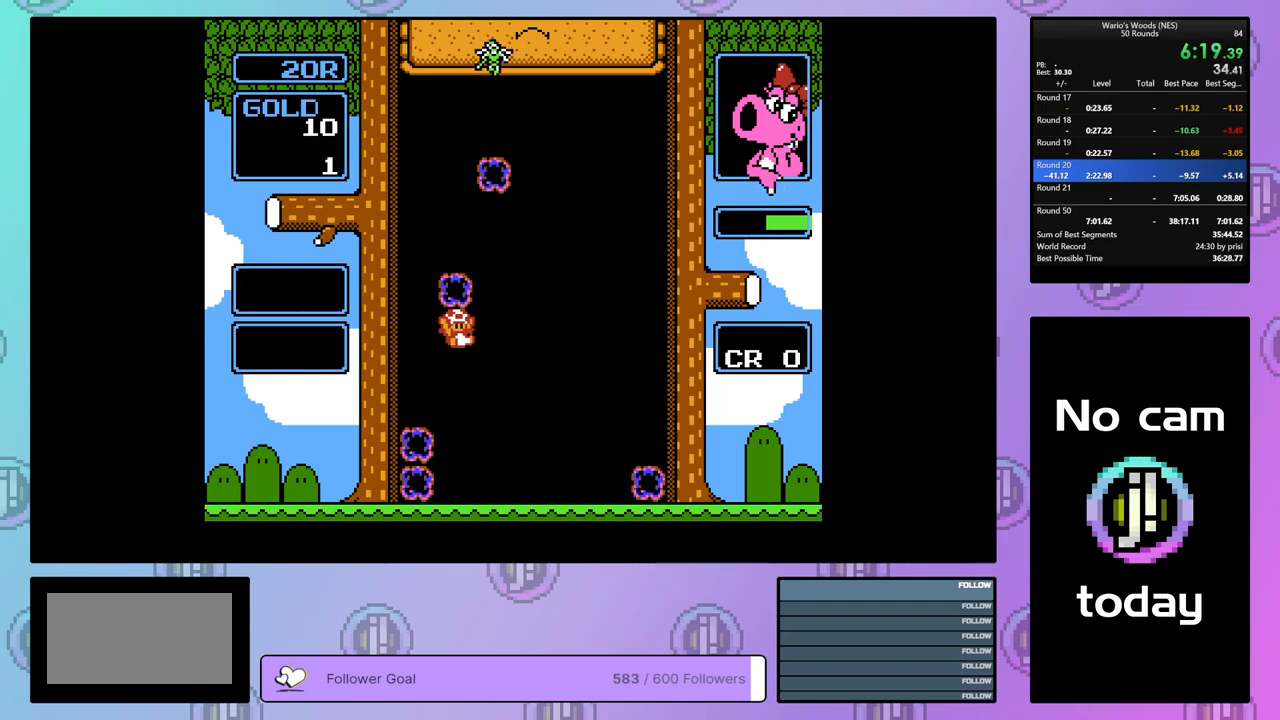
{"buttons": ["DPAD_RIGHT"], "events": []}
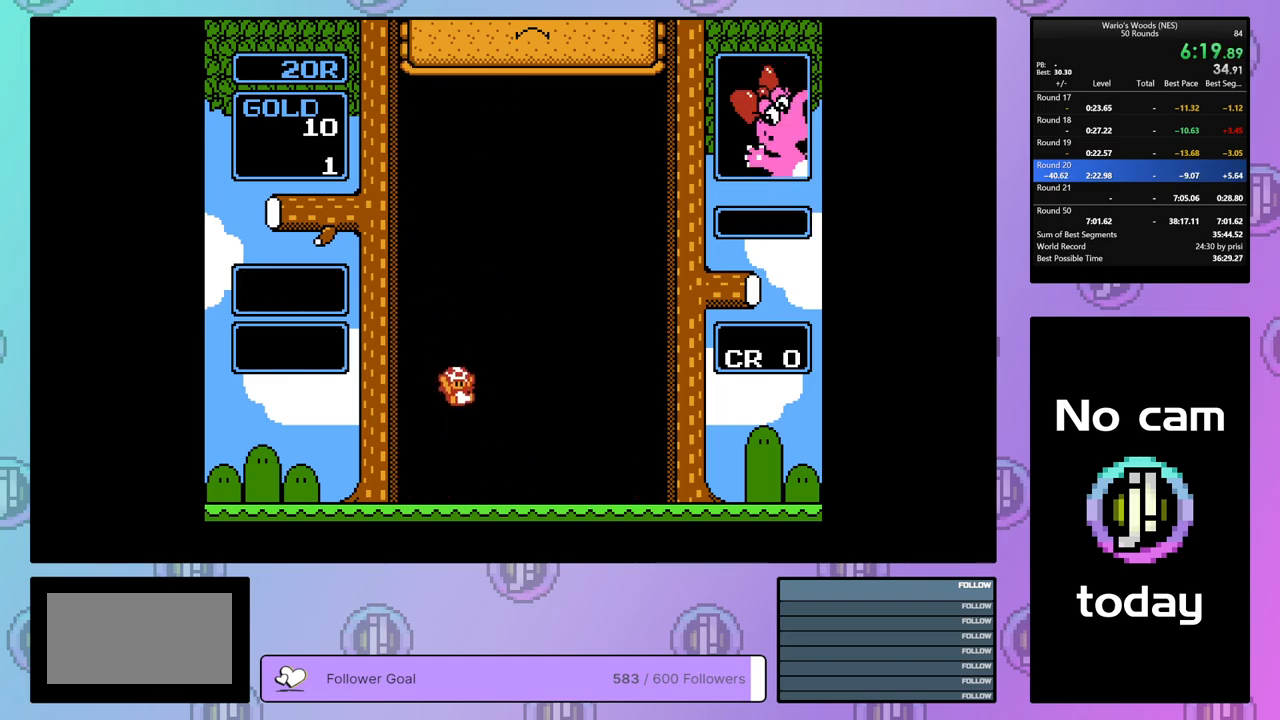
{"buttons": ["DPAD_RIGHT"], "events": []}
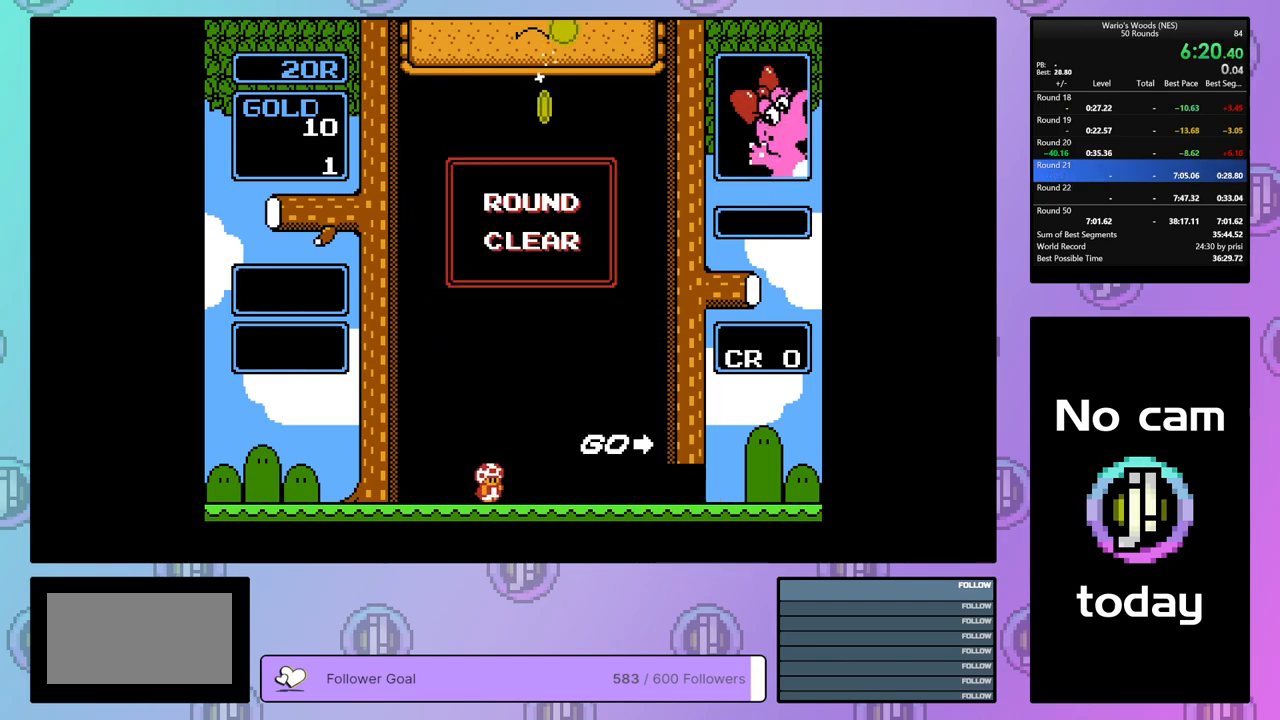
{"buttons": ["DPAD_RIGHT"], "events": []}
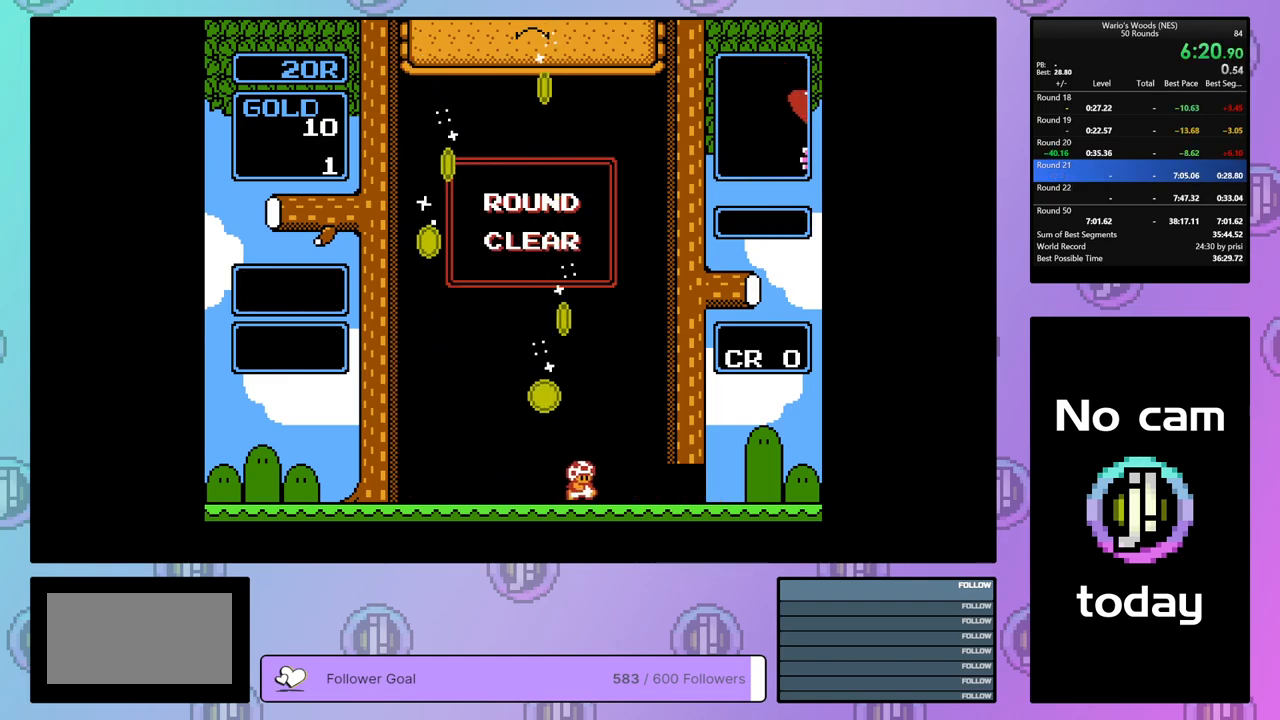
{"buttons": ["DPAD_RIGHT"], "events": []}
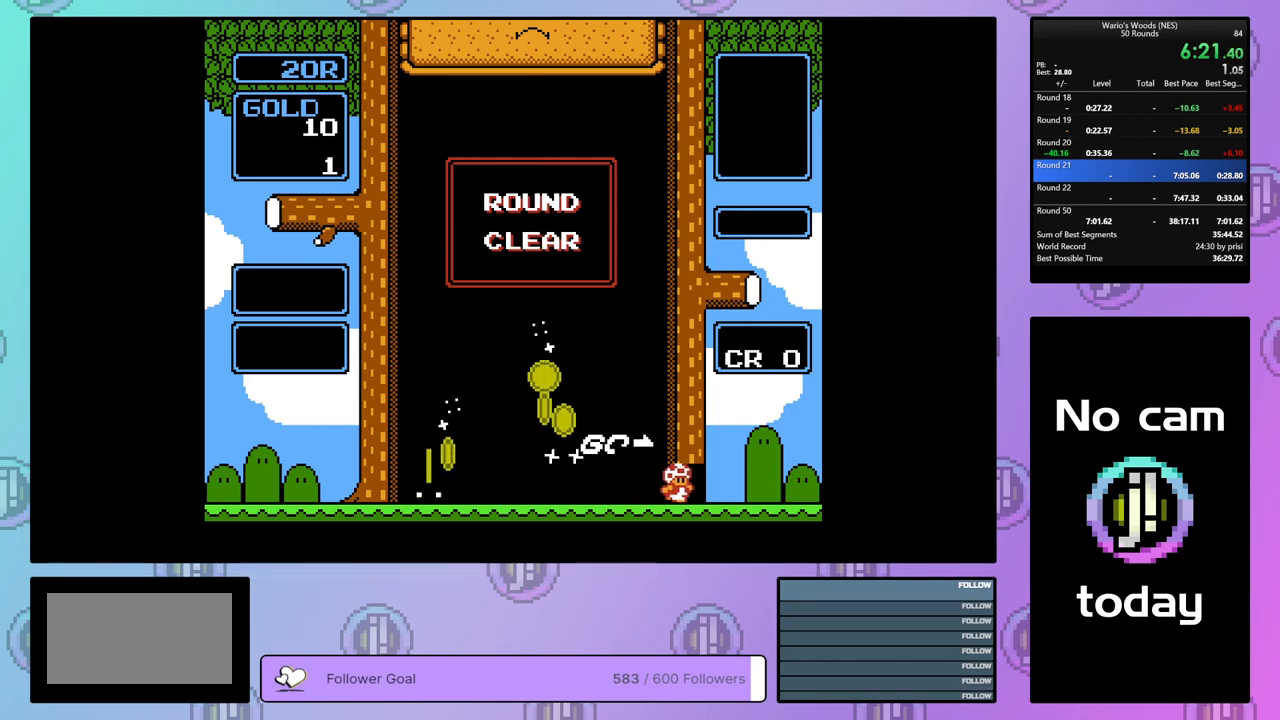
{"buttons": ["DPAD_RIGHT"], "events": []}
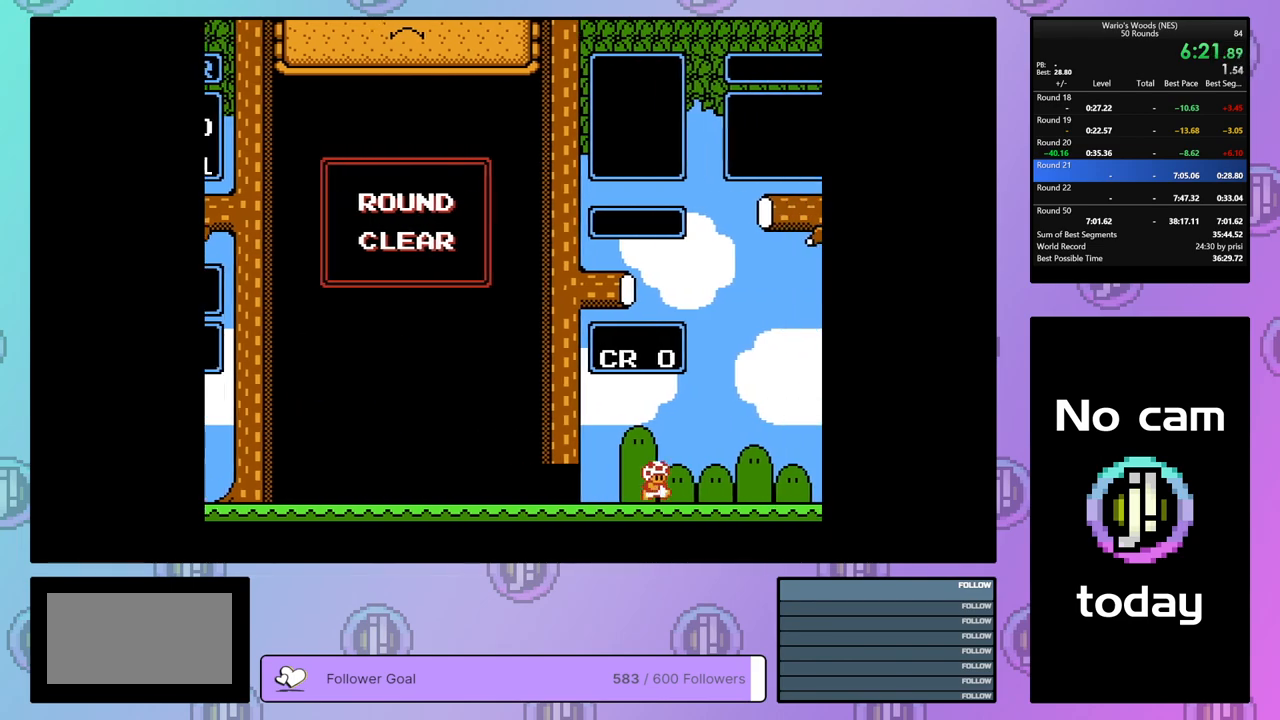
{"buttons": ["DPAD_DOWN"], "events": [[300, "DPAD_RIGHT", "up"], [433, "DPAD_DOWN", "down"]]}
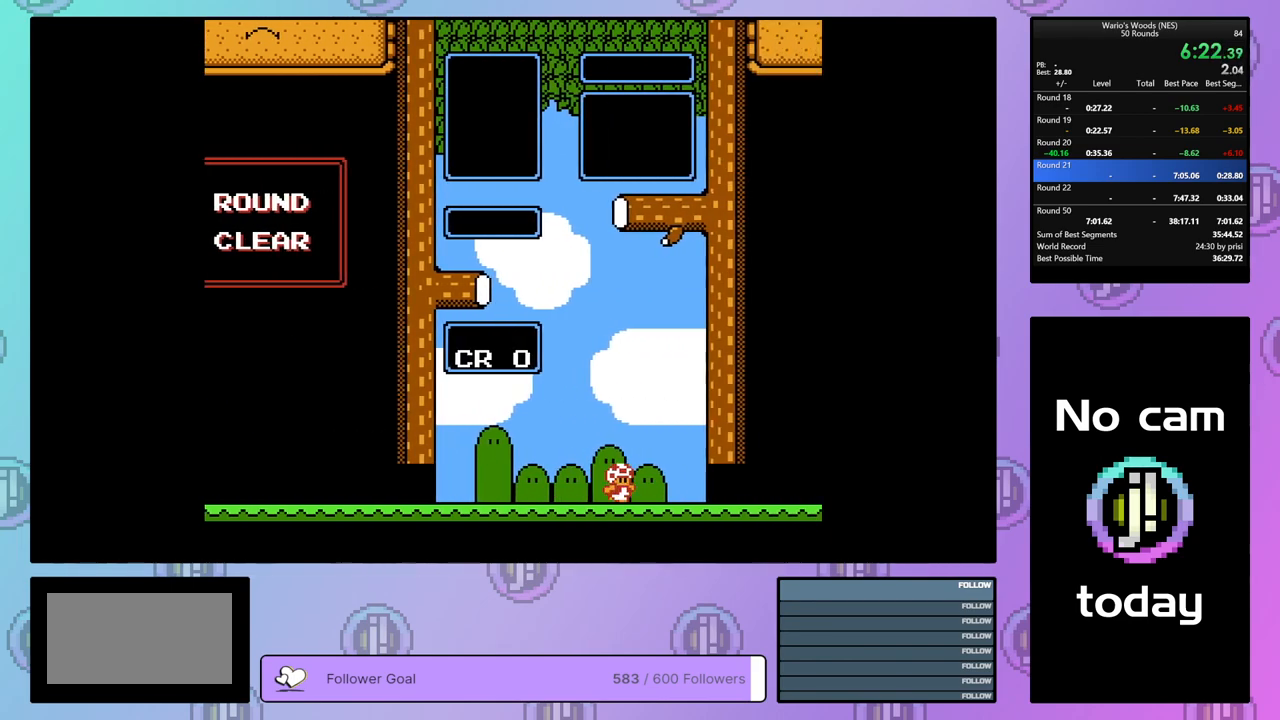
{"buttons": ["DPAD_DOWN"], "events": []}
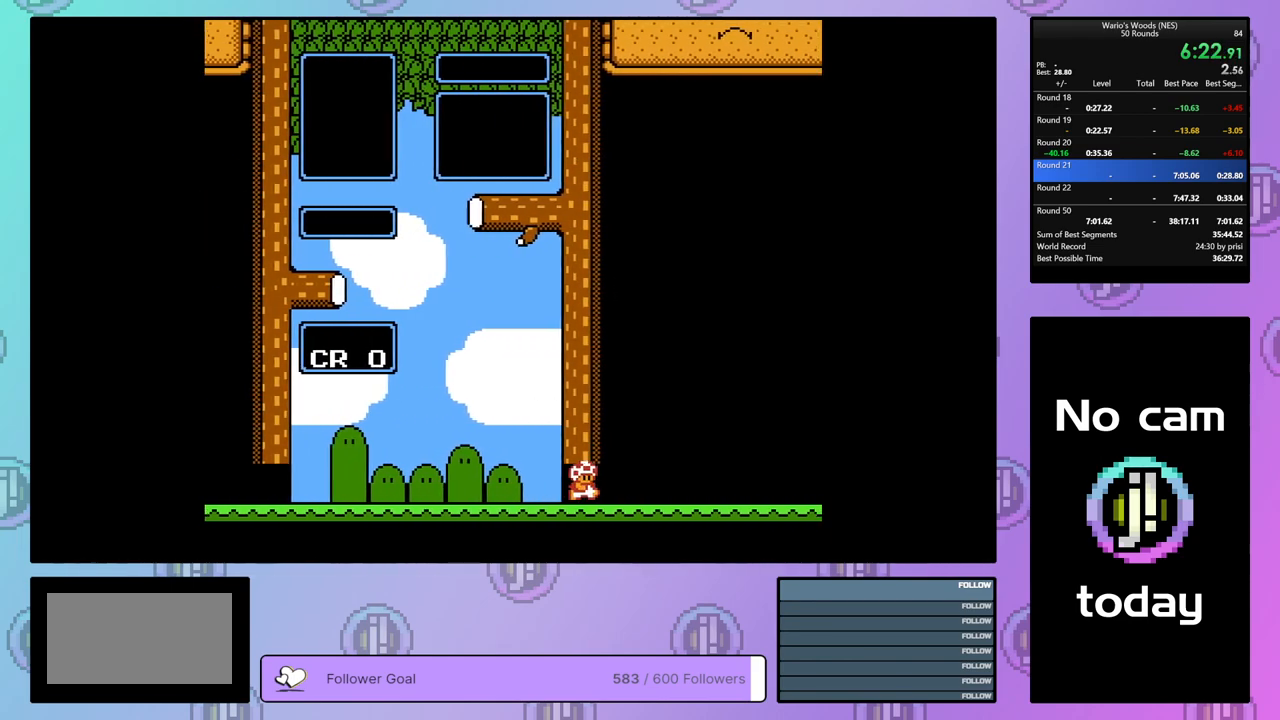
{"buttons": ["DPAD_DOWN"], "events": []}
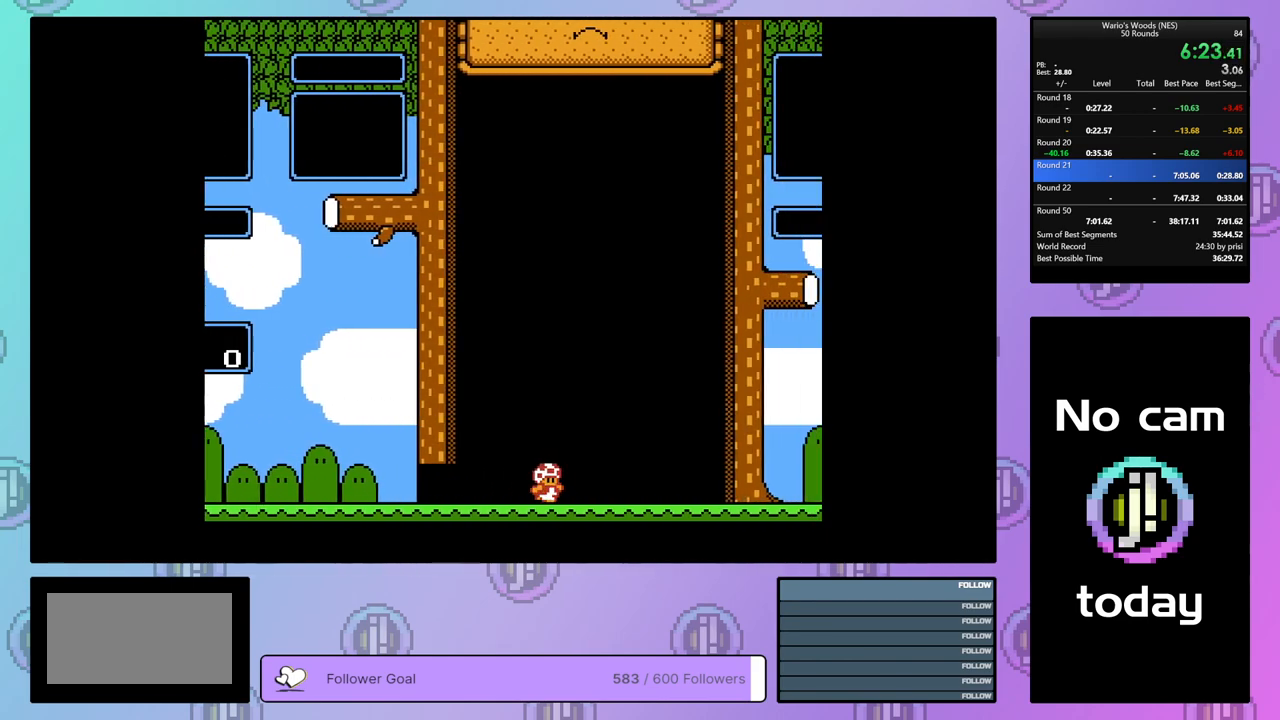
{"buttons": ["DPAD_DOWN"], "events": []}